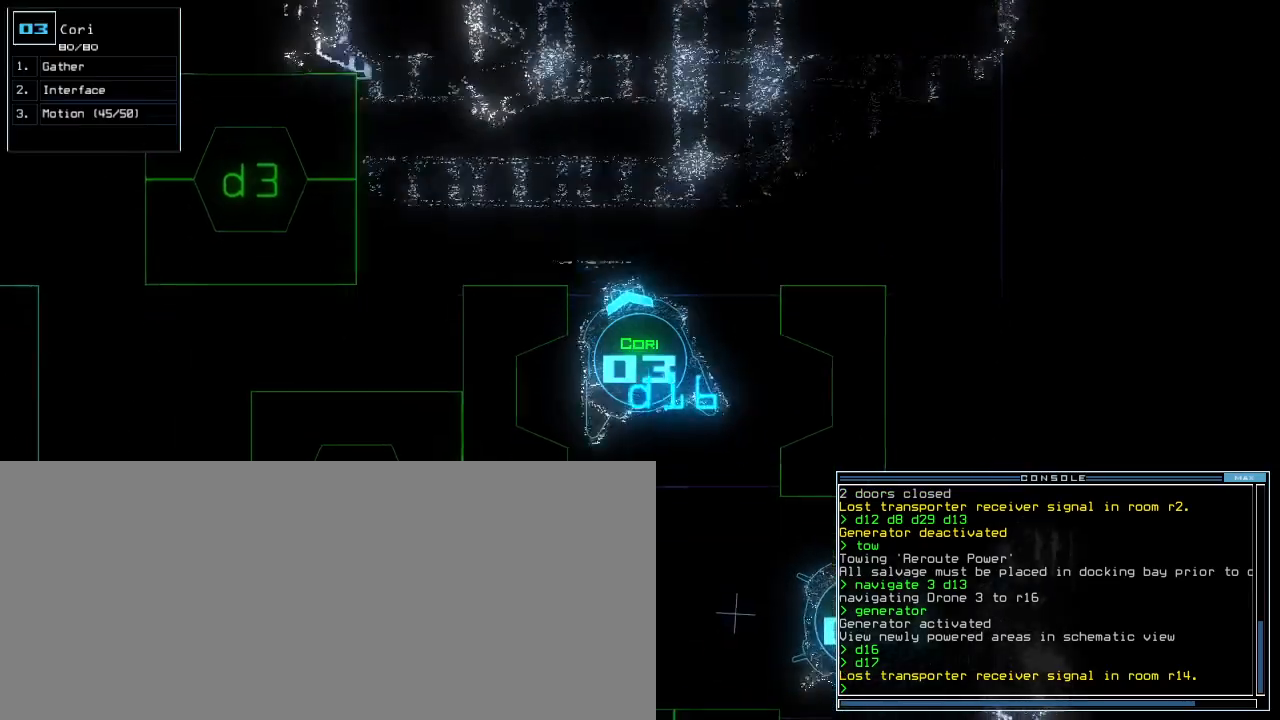
Gameplay with keyboard; each line is a JSON object with the keys held at the frame after it. "events" lists presses ("down") and releases ("up") of ".", "0", "1", "2", "3", "4", "5", "6", "7", "8", "9", "a", "b", "backspace", "c", "caps_lock", "comma", "ctrl_l", "ctrl_r", "d", "down", "e", "equals", "escape", "f", "f9", "g", "h", "i", "j", "k", "l", "left", "m", "minus", "n", "o", "p", "q", "quote", "r", "return", "right", "s", "semicolon", "shift_l", "shift_r", "space", "t", "tab", "tilde", "u", "up", "v", "w", "x", "y" and "z" between this image and that frame as [ms after this image, input, new state], when the widget could be followed in between. No other keys are recorded. Mouse input is not recorded. Not read: other_keys.
{"keys": [], "events": [[80, "down", "up"]]}
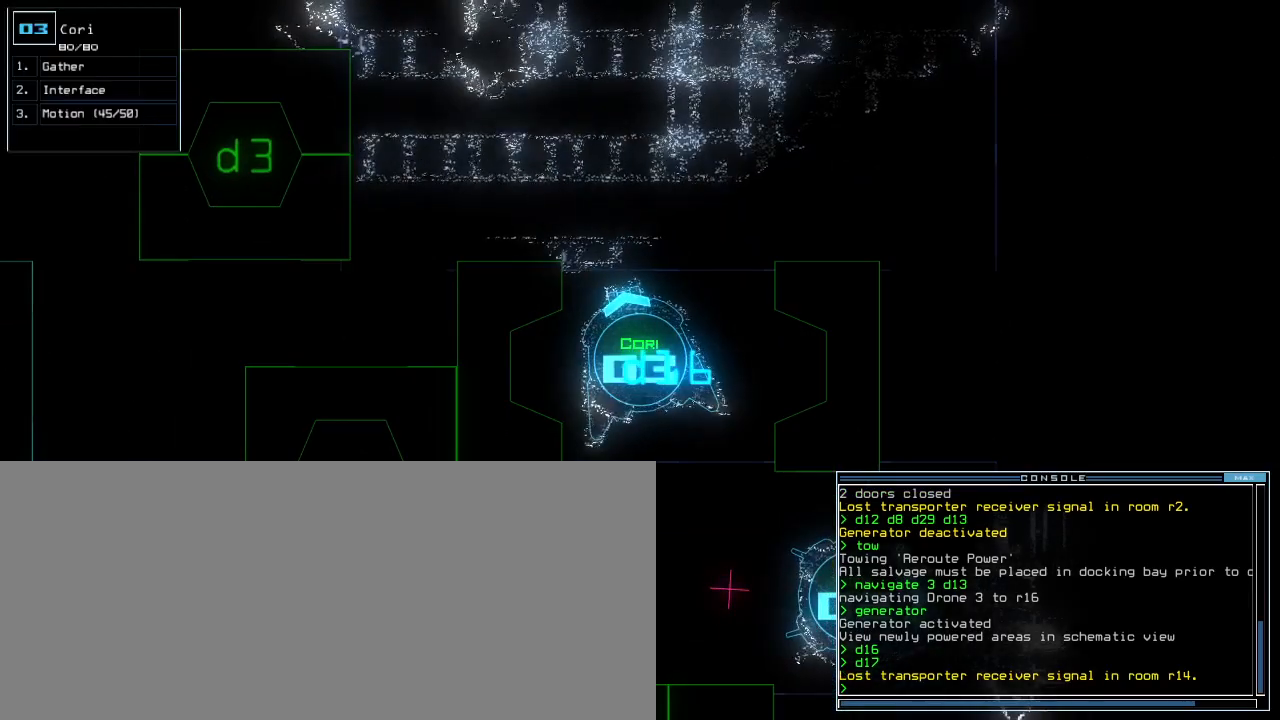
{"keys": [], "events": []}
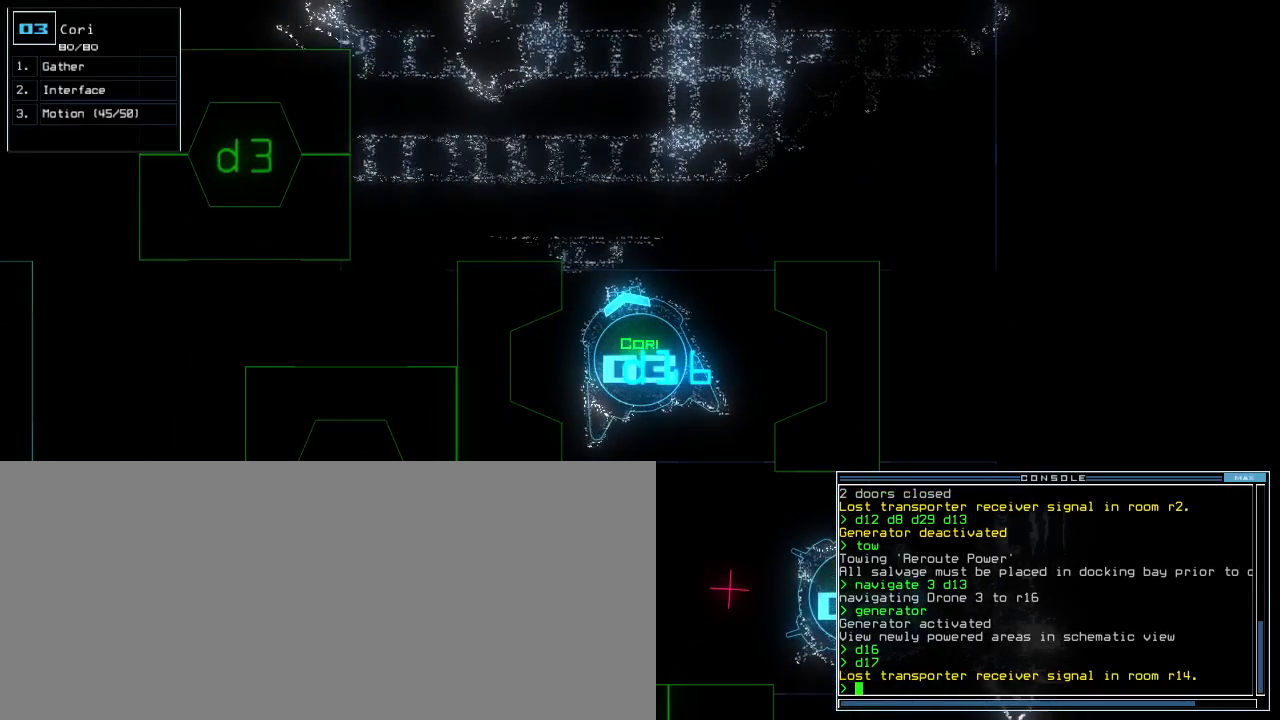
{"keys": [], "events": [[420, "space", "down"], [480, "space", "up"]]}
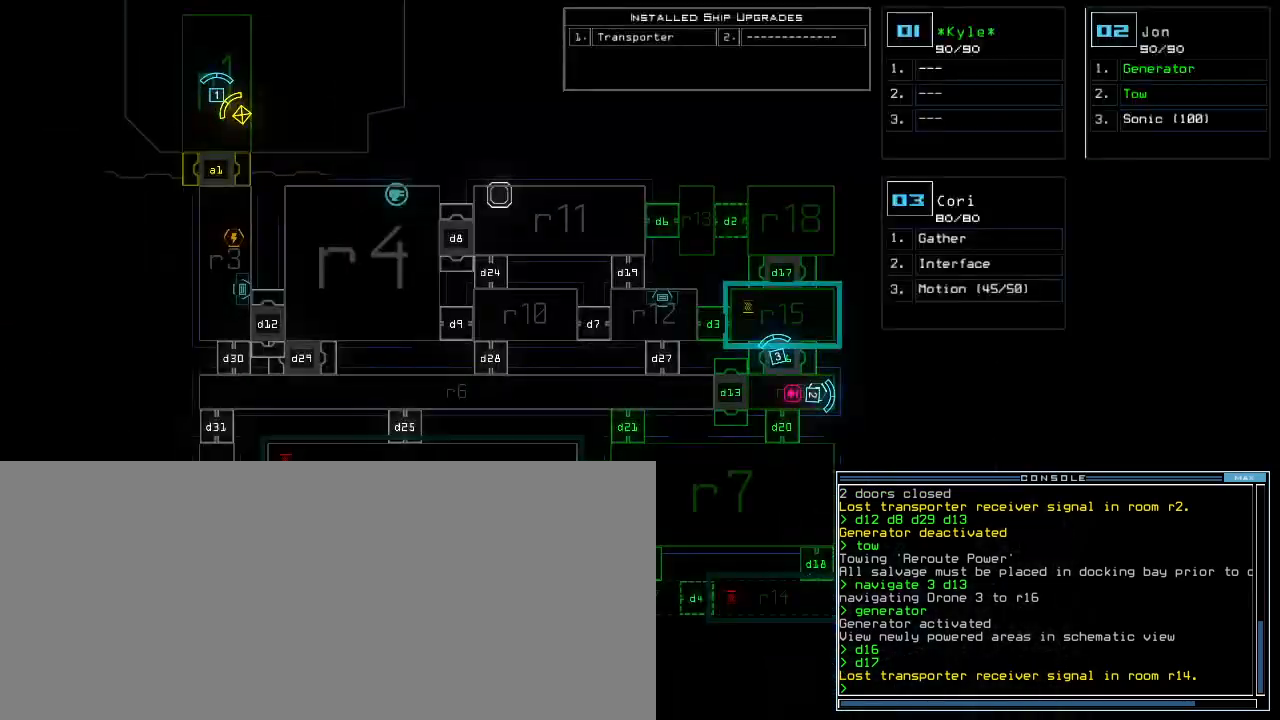
{"keys": [], "events": []}
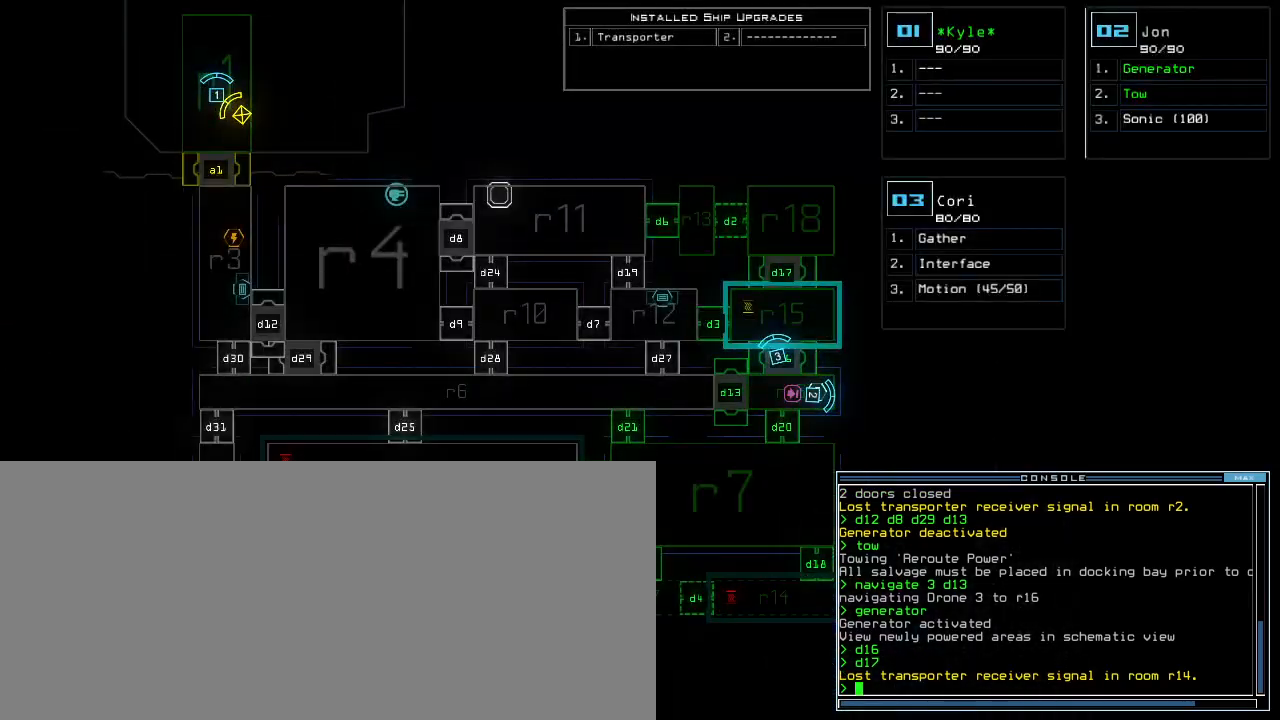
{"keys": [], "events": [[180, "space", "down"], [260, "space", "up"]]}
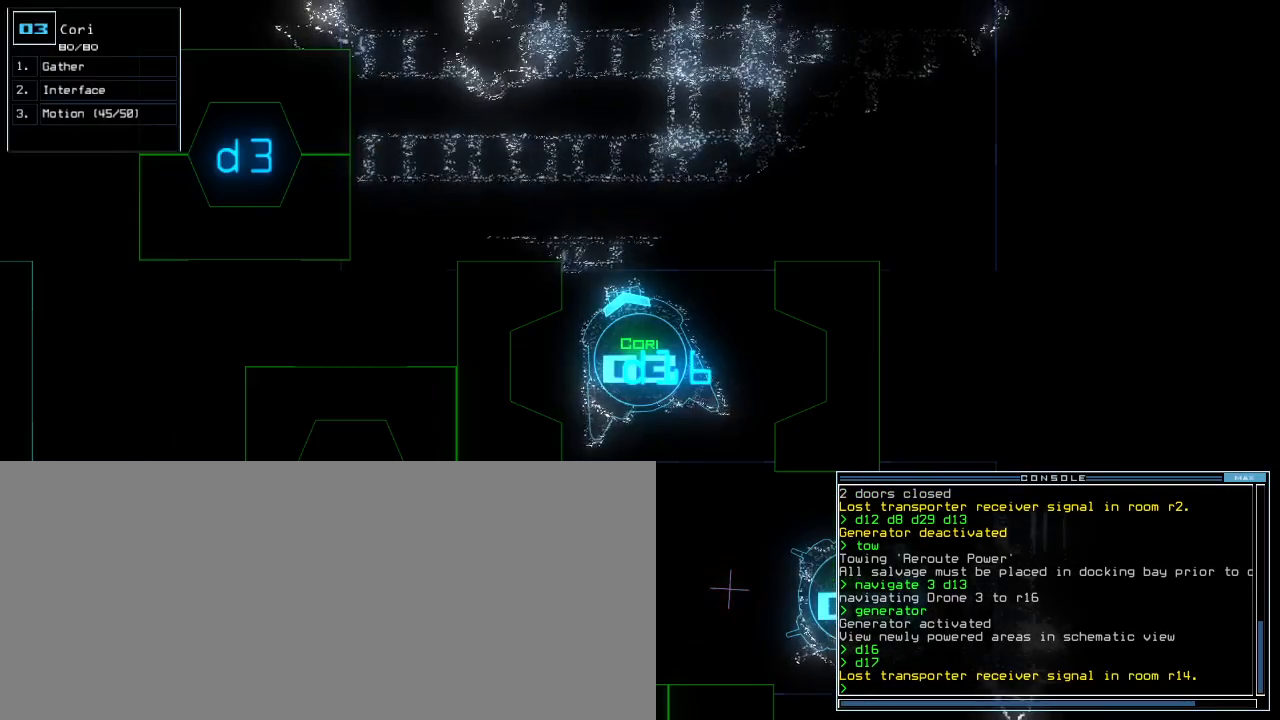
{"keys": ["down"]}
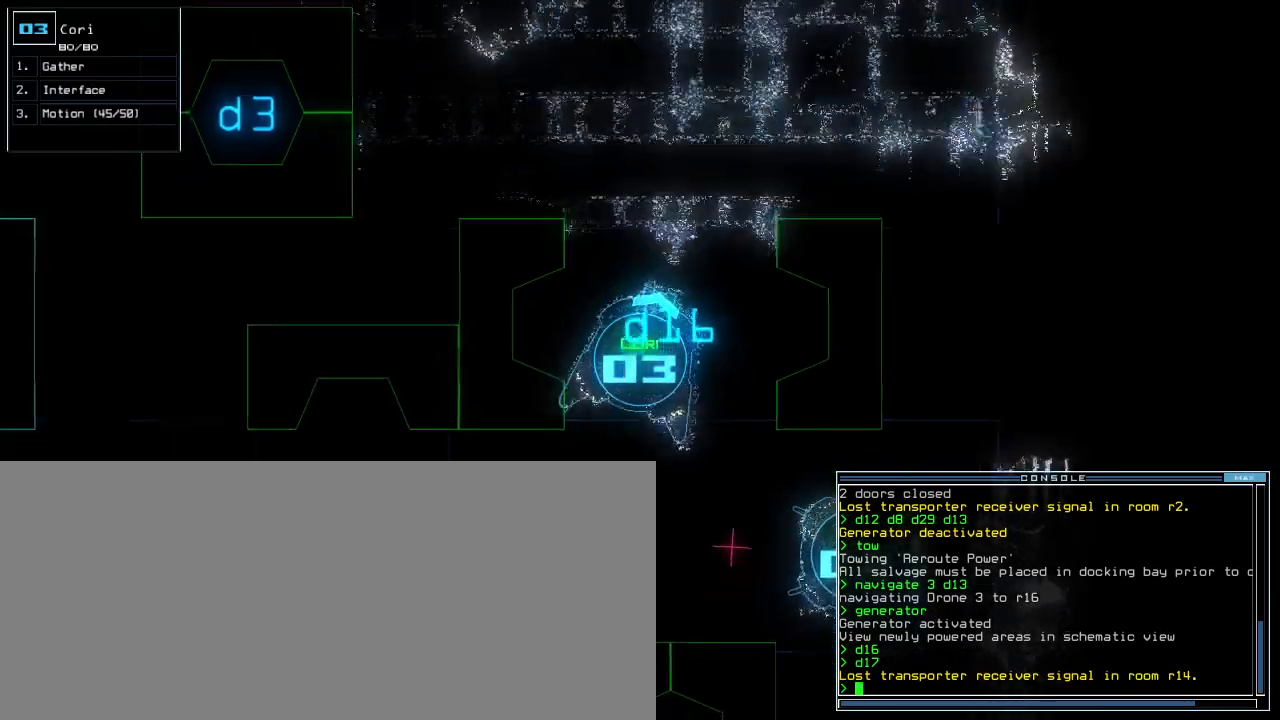
{"keys": [], "events": [[260, "left", "down"], [340, "left", "up"], [440, "down", "up"]]}
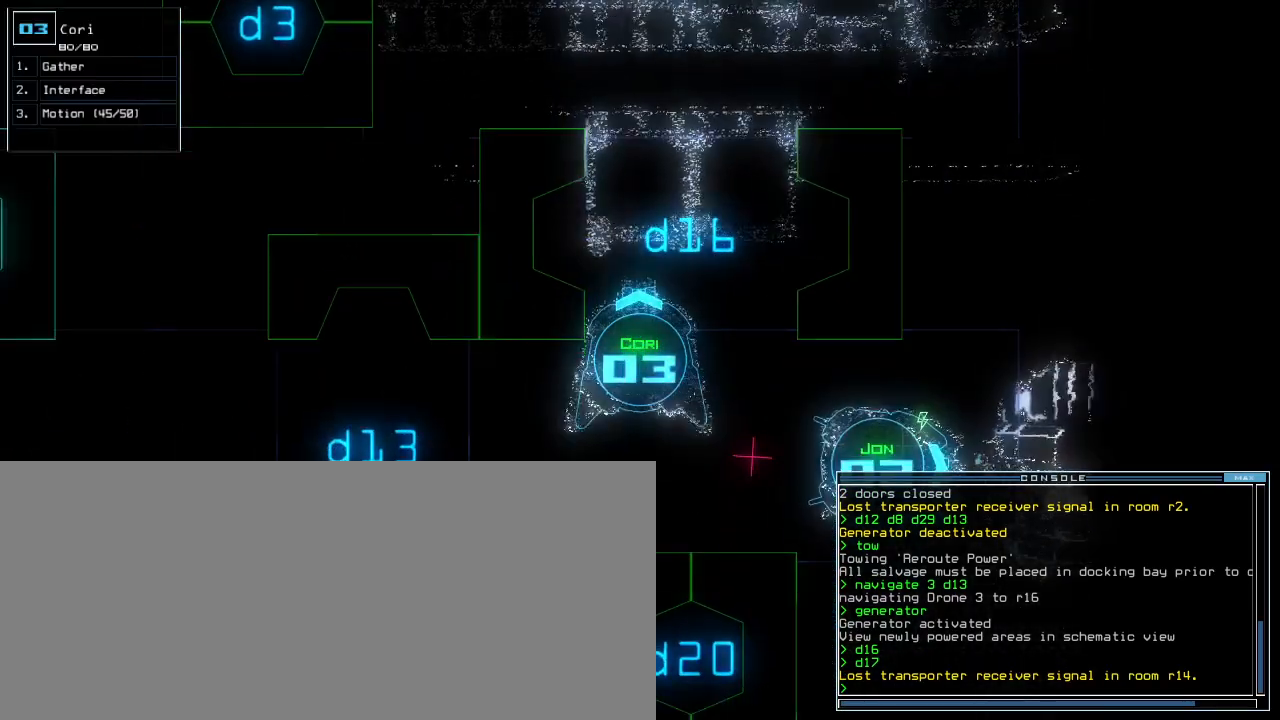
{"keys": ["down"], "events": [[80, "up", "down"], [200, "up", "up"], [460, "down", "down"]]}
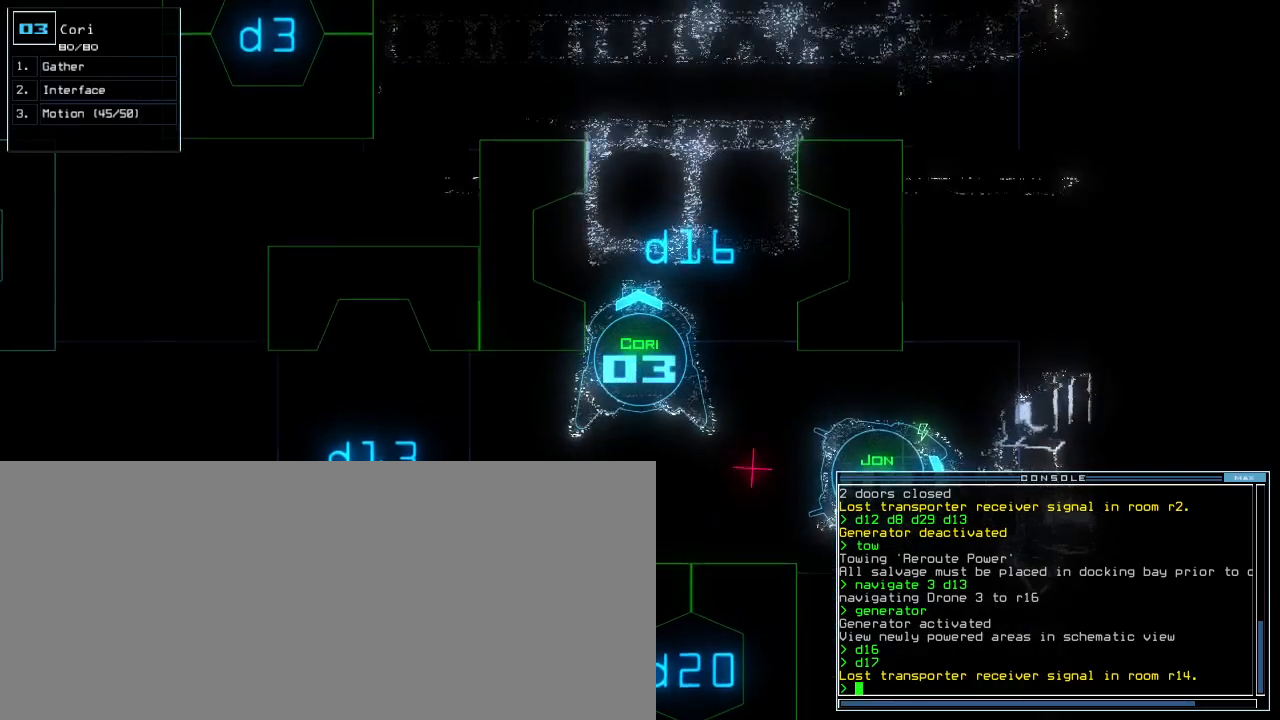
{"keys": [], "events": [[20, "down", "up"]]}
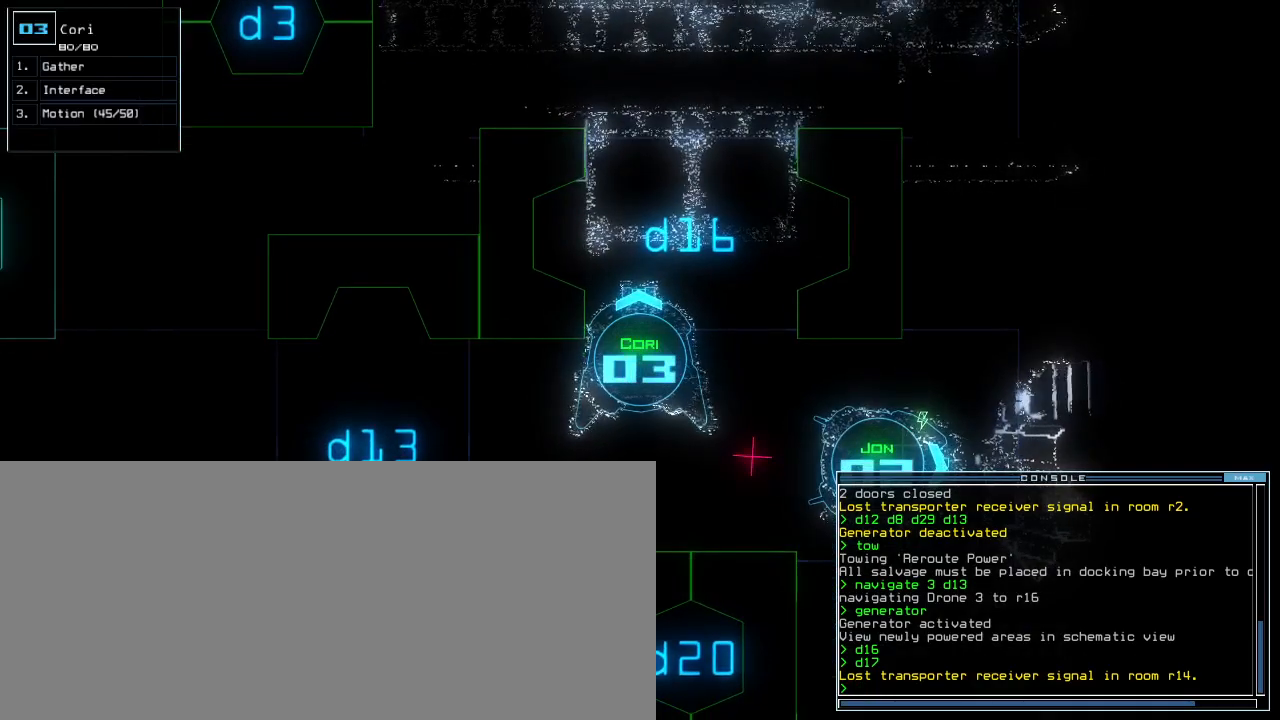
{"keys": [], "events": []}
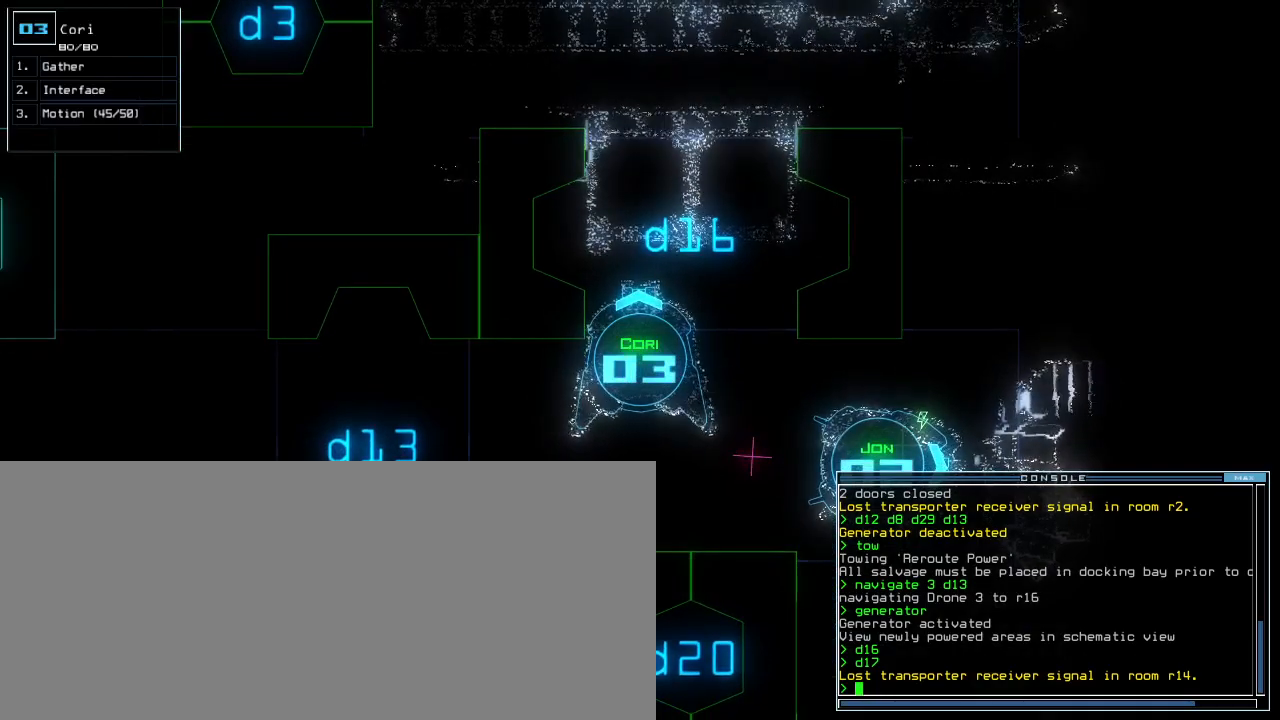
{"keys": [], "events": []}